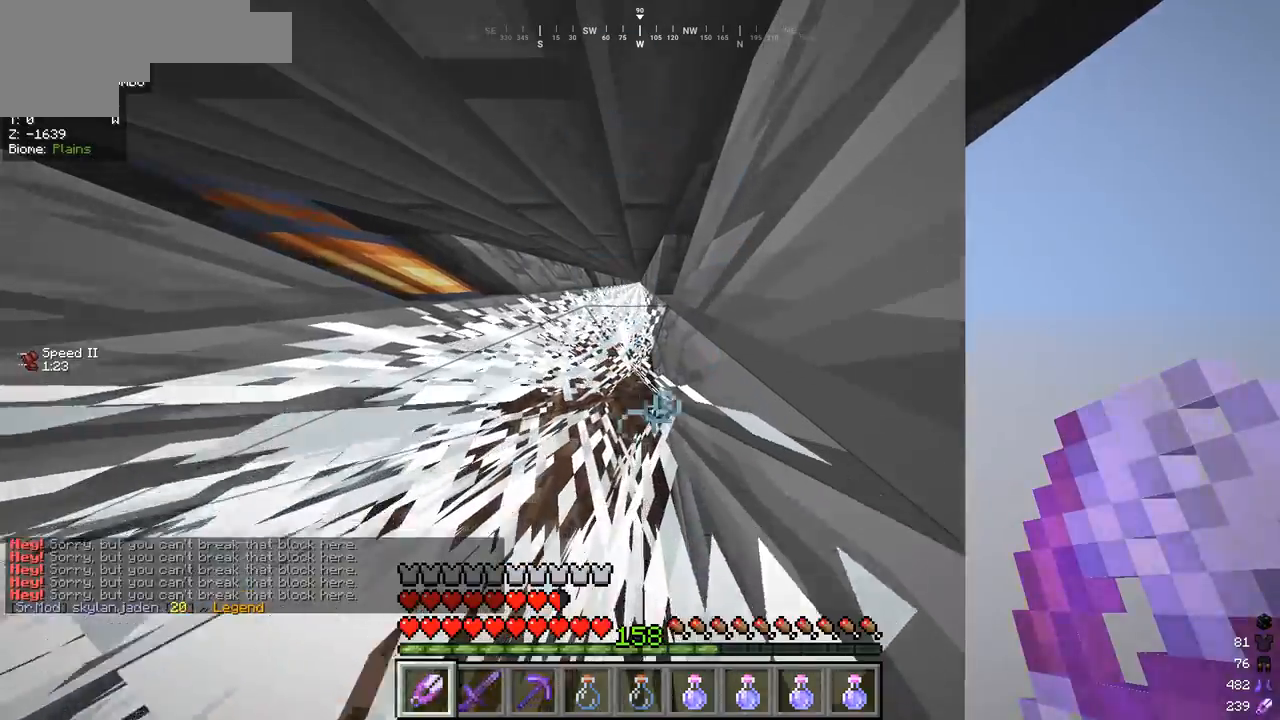
Gameplay with keyboard and mouse; each line is a JSON object with the keys and mouse buttons held at the frame after it. "events" lists presses ("down") and releases ("up") of "a", "d", "s", "w", "mouse_left" and "mouse_right" between this image and that frame as [ms after this image, input, new state], when the widget could be followed in between. "mouse_left", "mouse_right" = the "left", "right" buttons of the "mouse" list. No other keys are recorded. Fast repeated clicks can show as one long hold. Mouse movement is not recorded.
{"keys": ["w"], "mouse": [], "events": []}
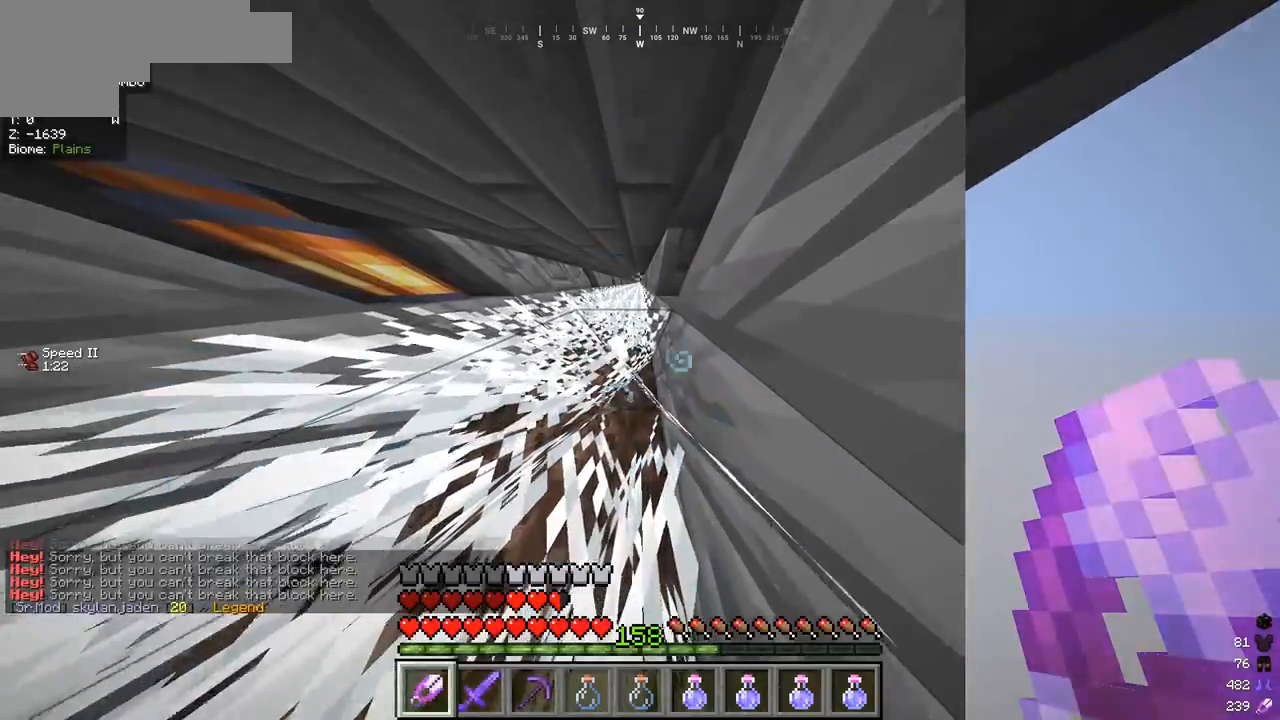
{"keys": ["w"], "mouse": ["left"], "events": [[100, "mouse_left", "down"]]}
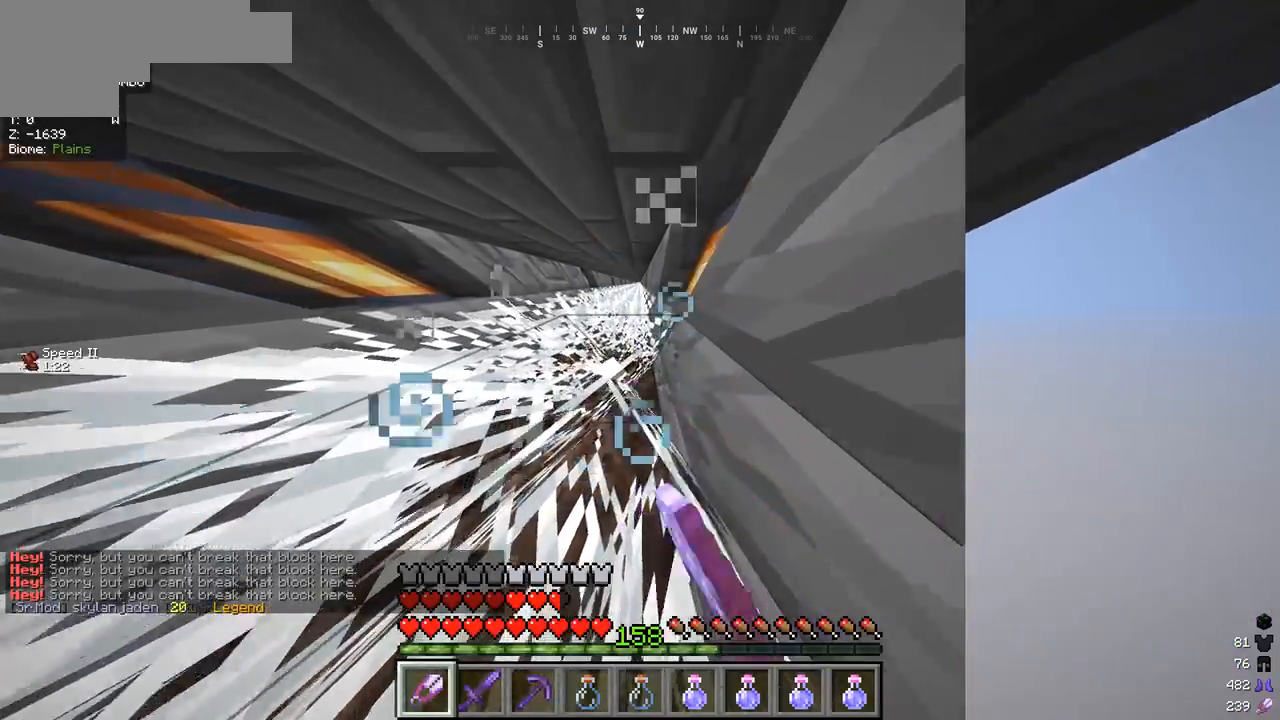
{"keys": ["w"], "mouse": ["left"], "events": []}
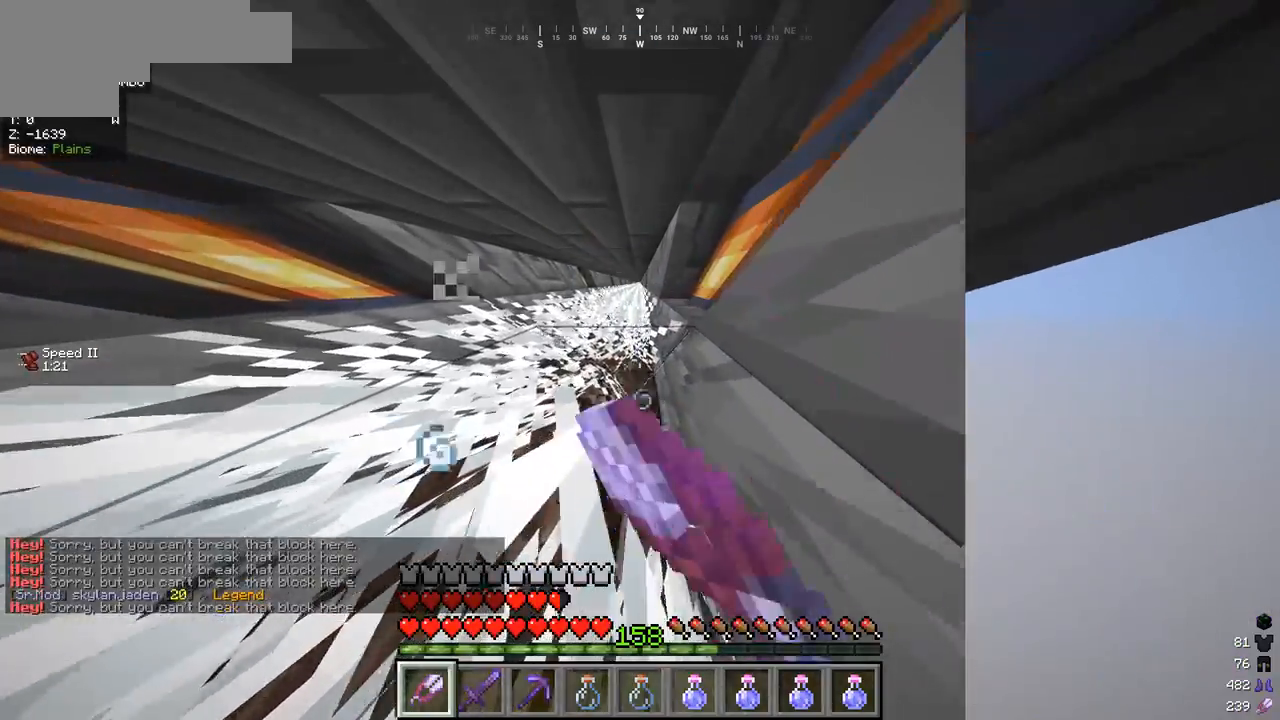
{"keys": ["w"], "mouse": [], "events": [[333, "mouse_left", "up"]]}
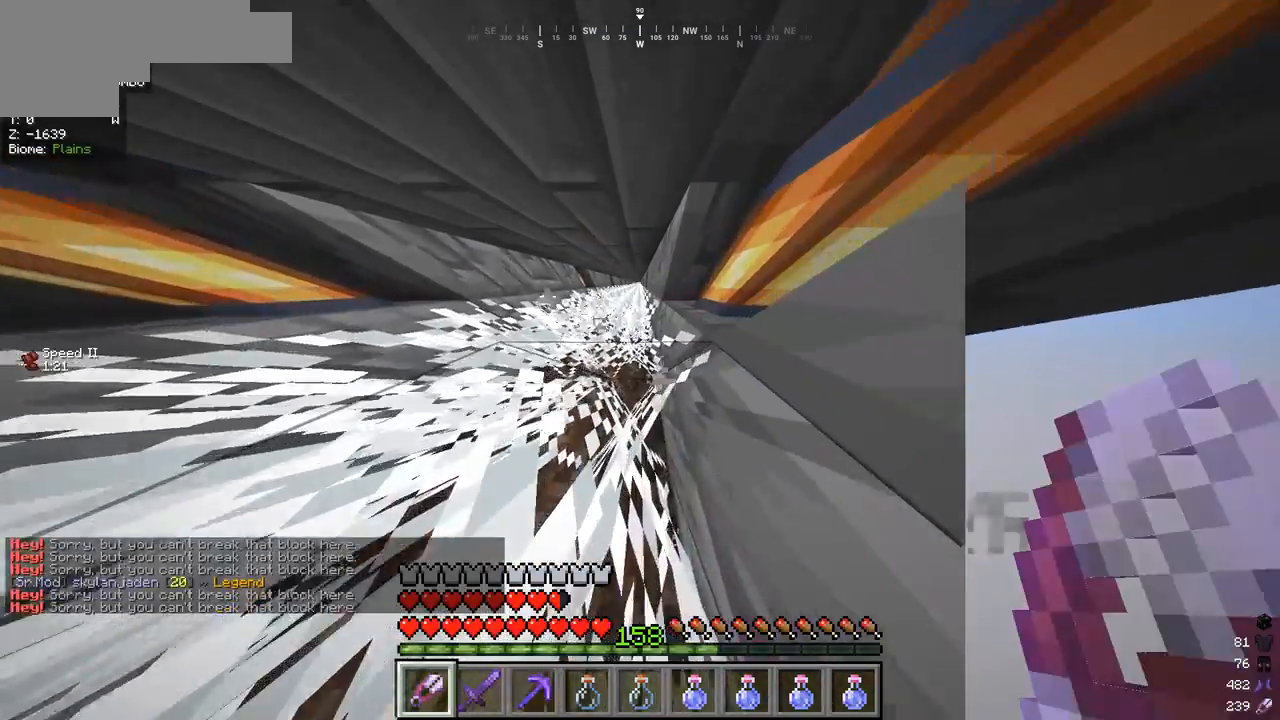
{"keys": ["w"], "mouse": [], "events": []}
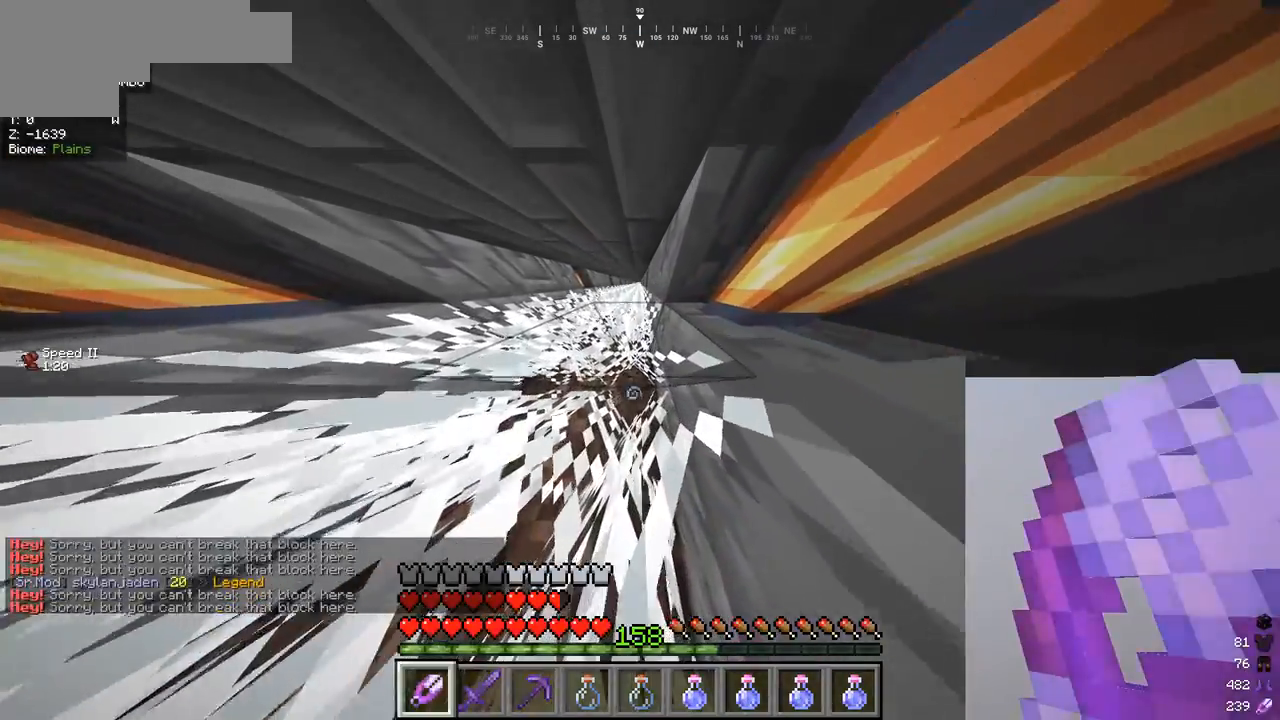
{"keys": ["w"], "mouse": [], "events": []}
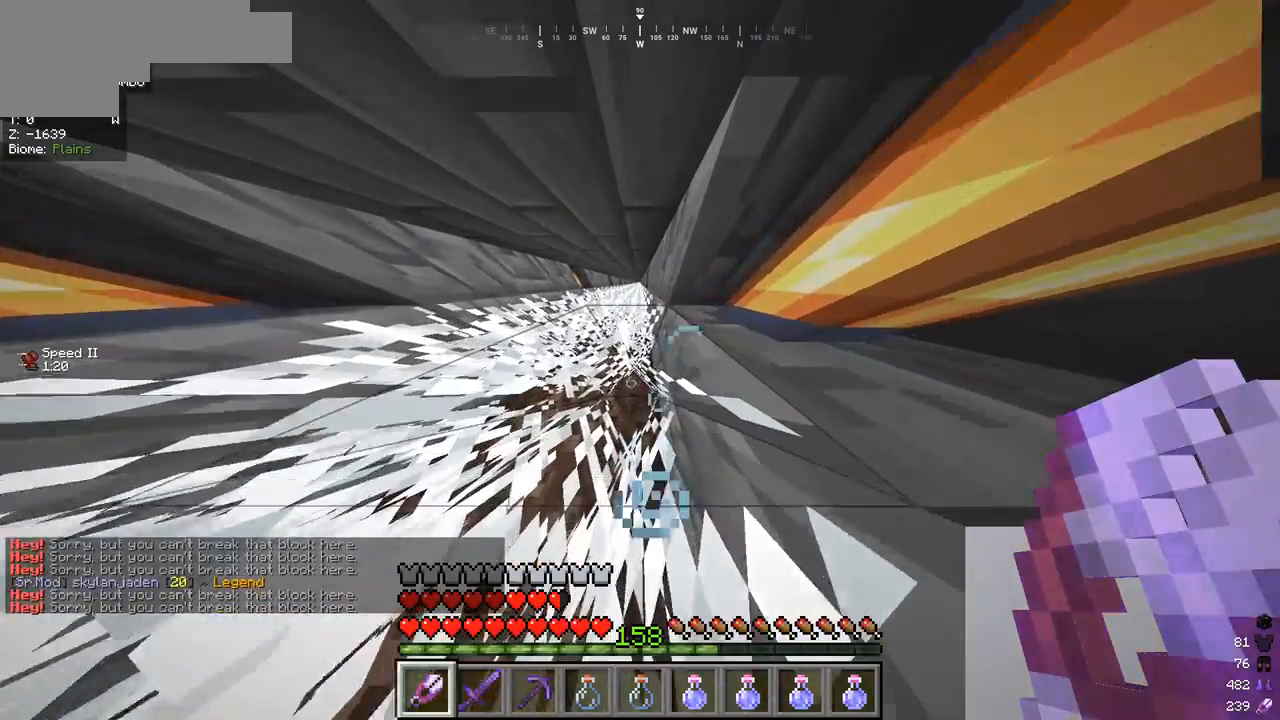
{"keys": ["w"], "mouse": ["left"], "events": [[400, "mouse_left", "down"]]}
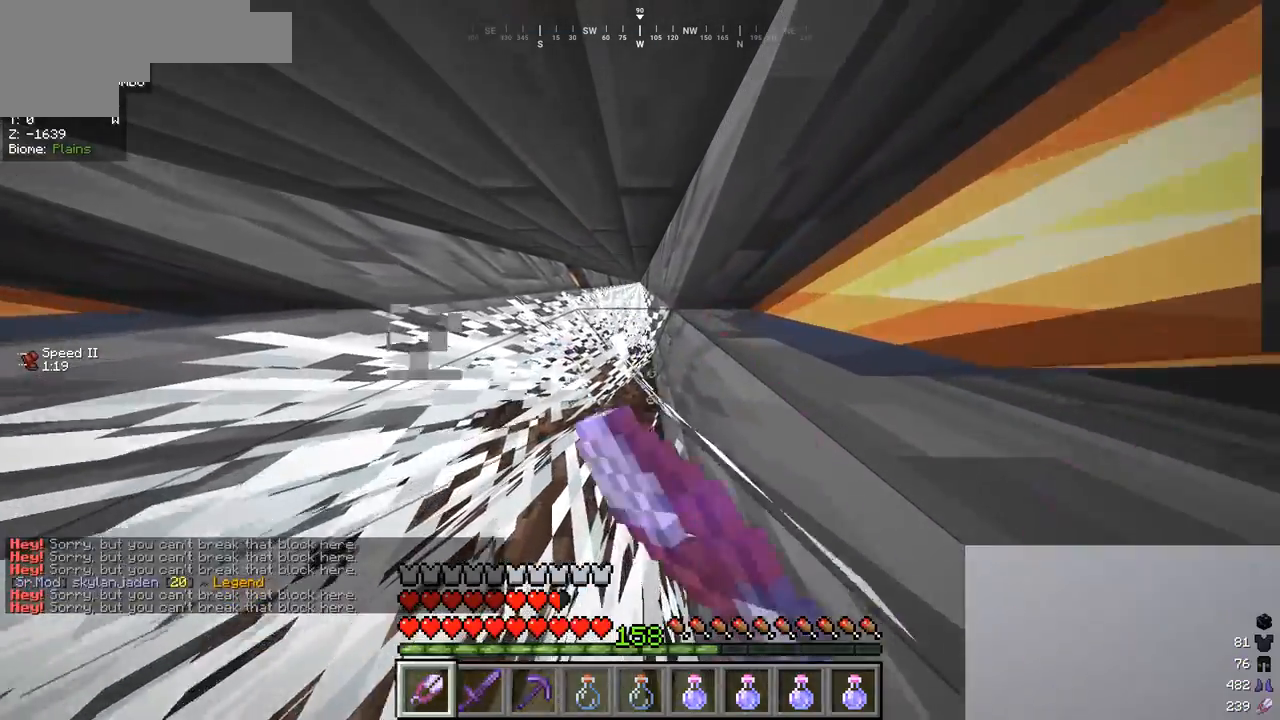
{"keys": ["w"], "mouse": ["left"], "events": []}
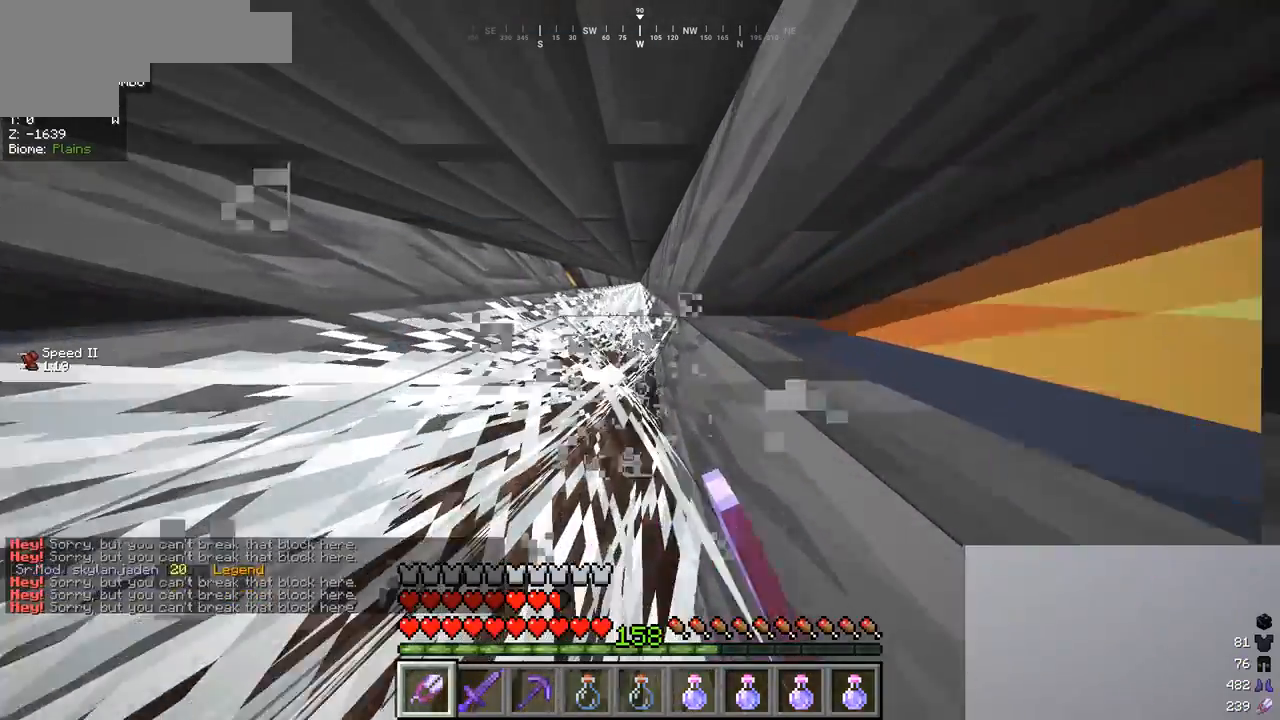
{"keys": ["w"], "mouse": ["left"], "events": []}
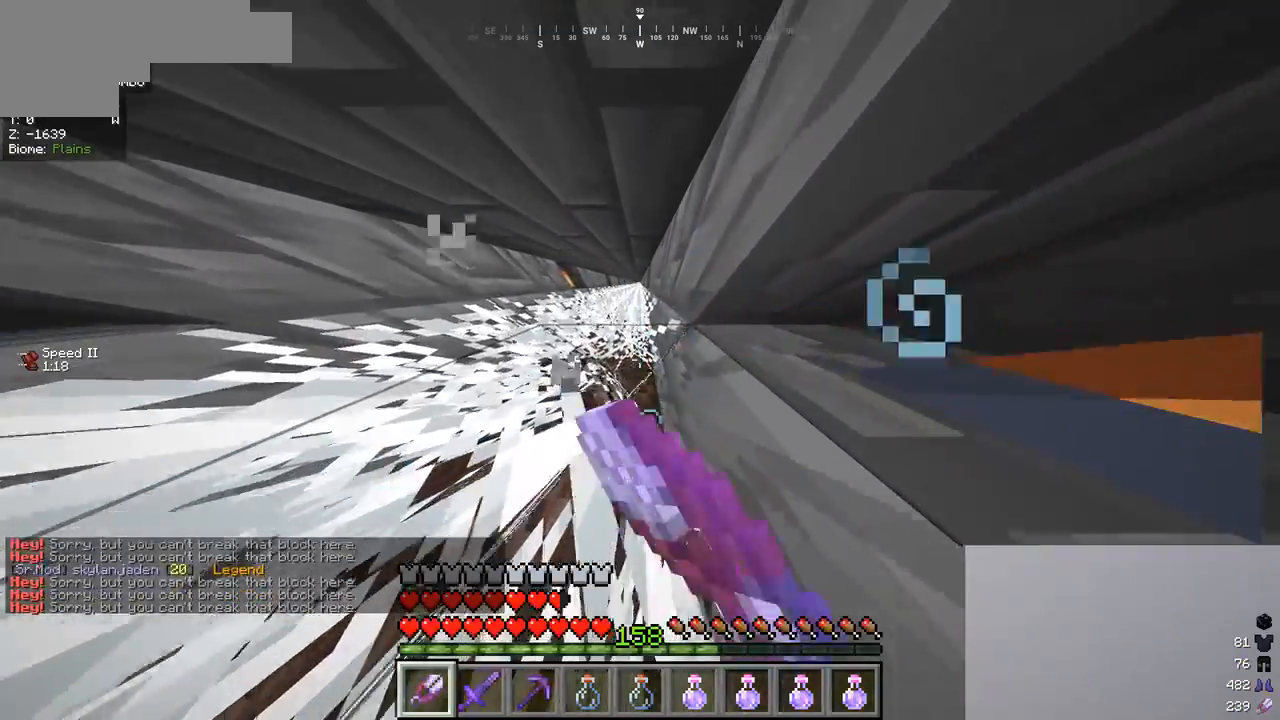
{"keys": ["w"], "mouse": [], "events": [[333, "mouse_left", "up"]]}
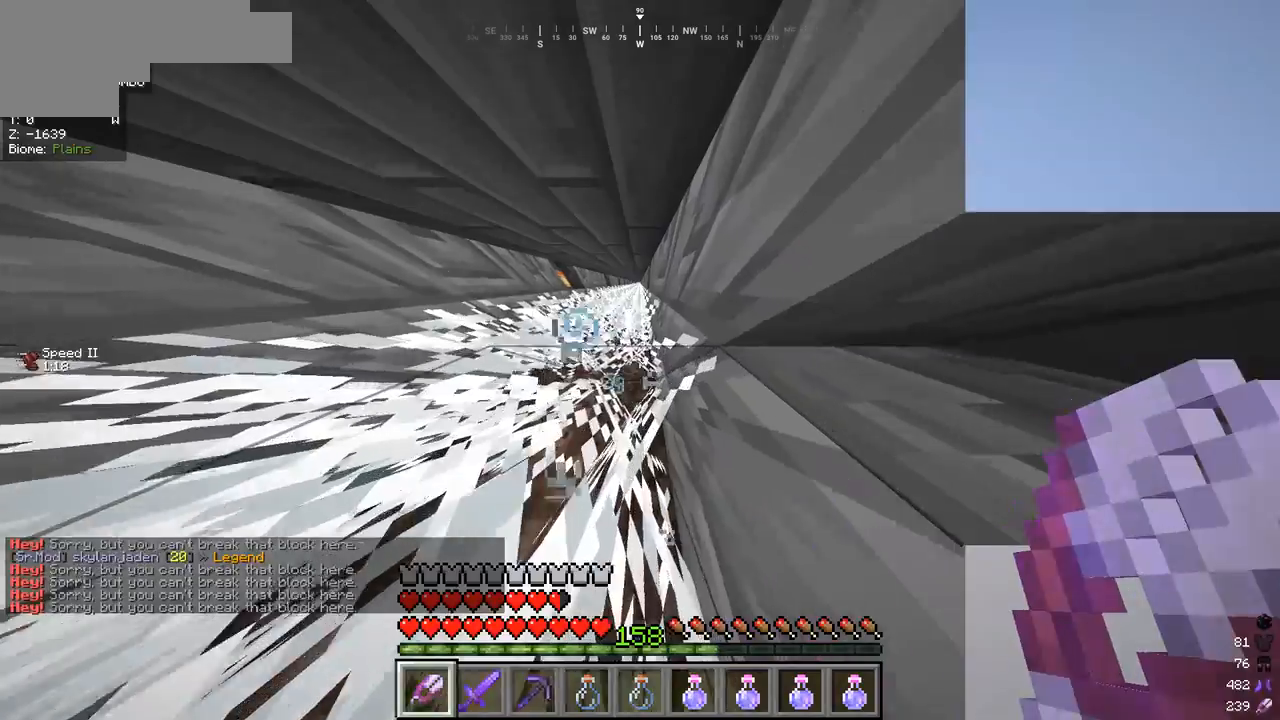
{"keys": ["w"], "mouse": [], "events": []}
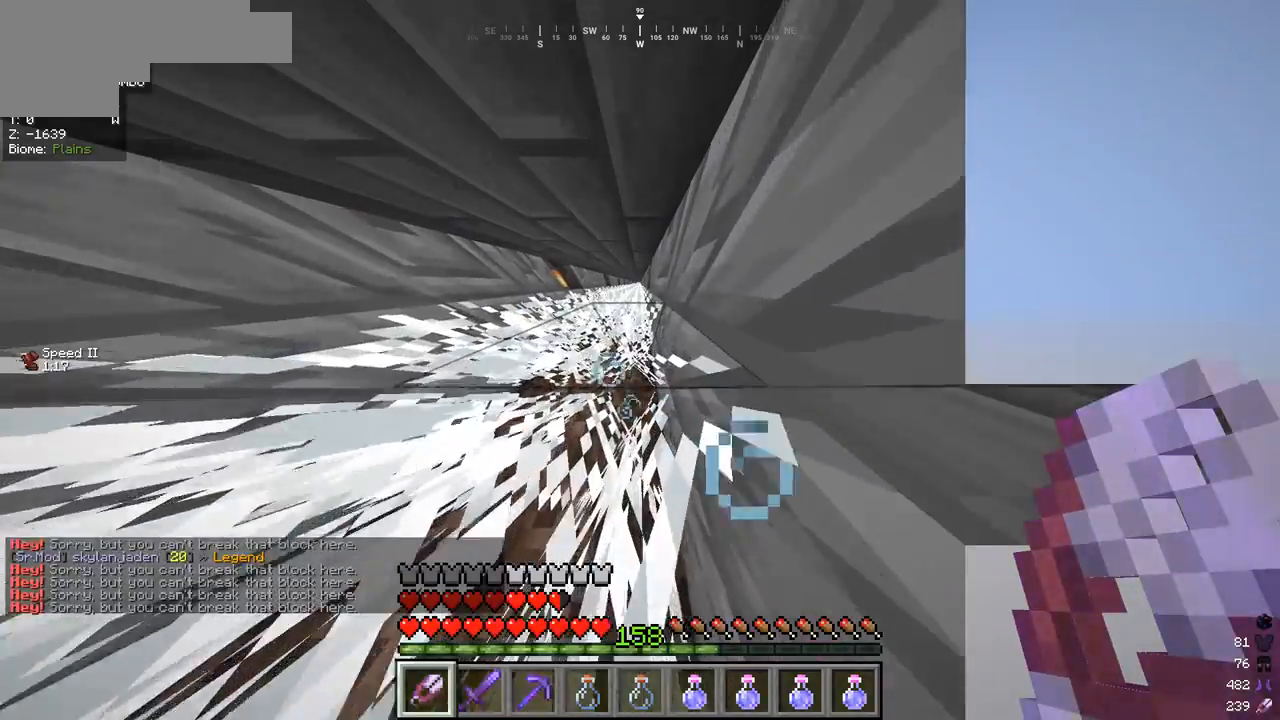
{"keys": ["w"], "mouse": [], "events": []}
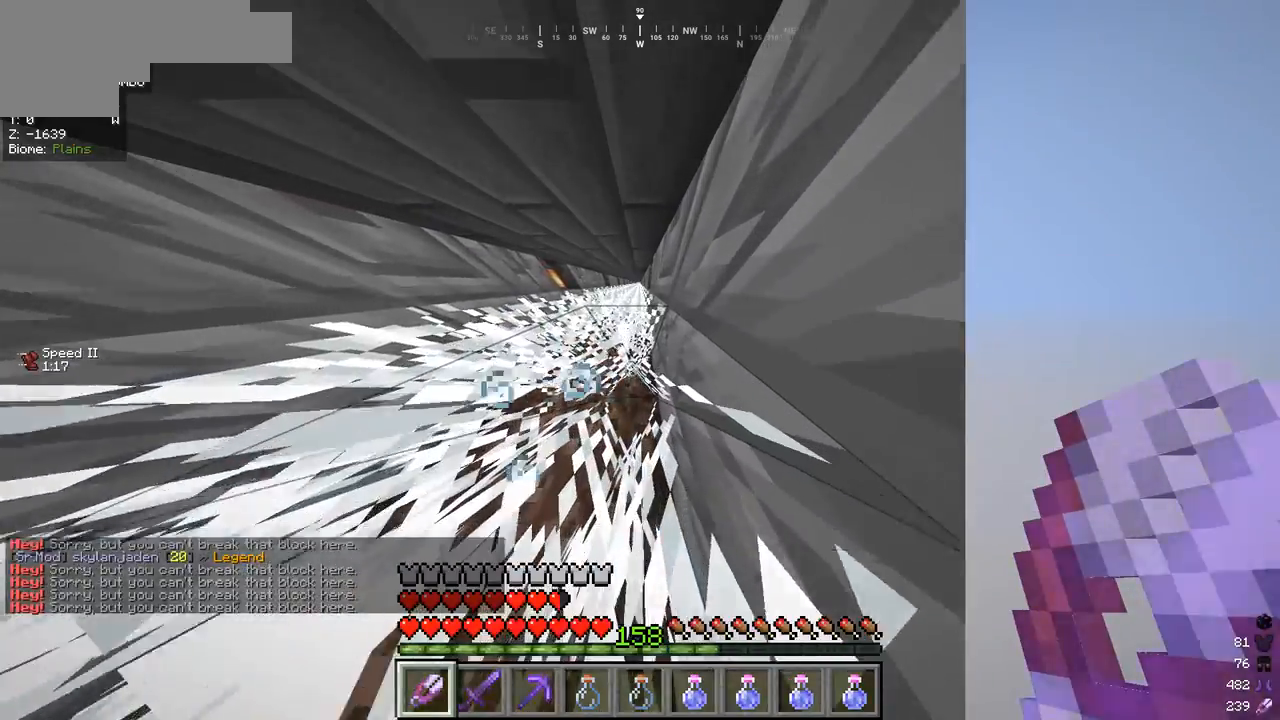
{"keys": ["w"], "mouse": [], "events": []}
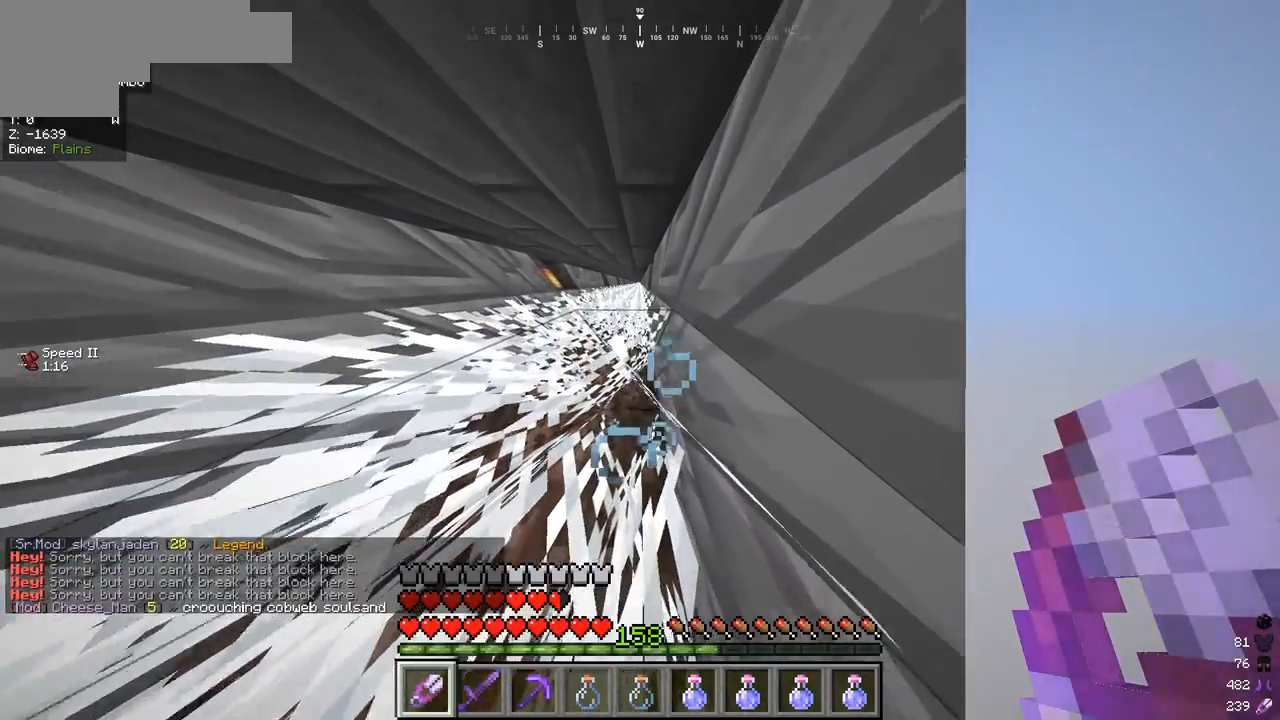
{"keys": ["w"], "mouse": ["left"], "events": [[333, "mouse_left", "down"]]}
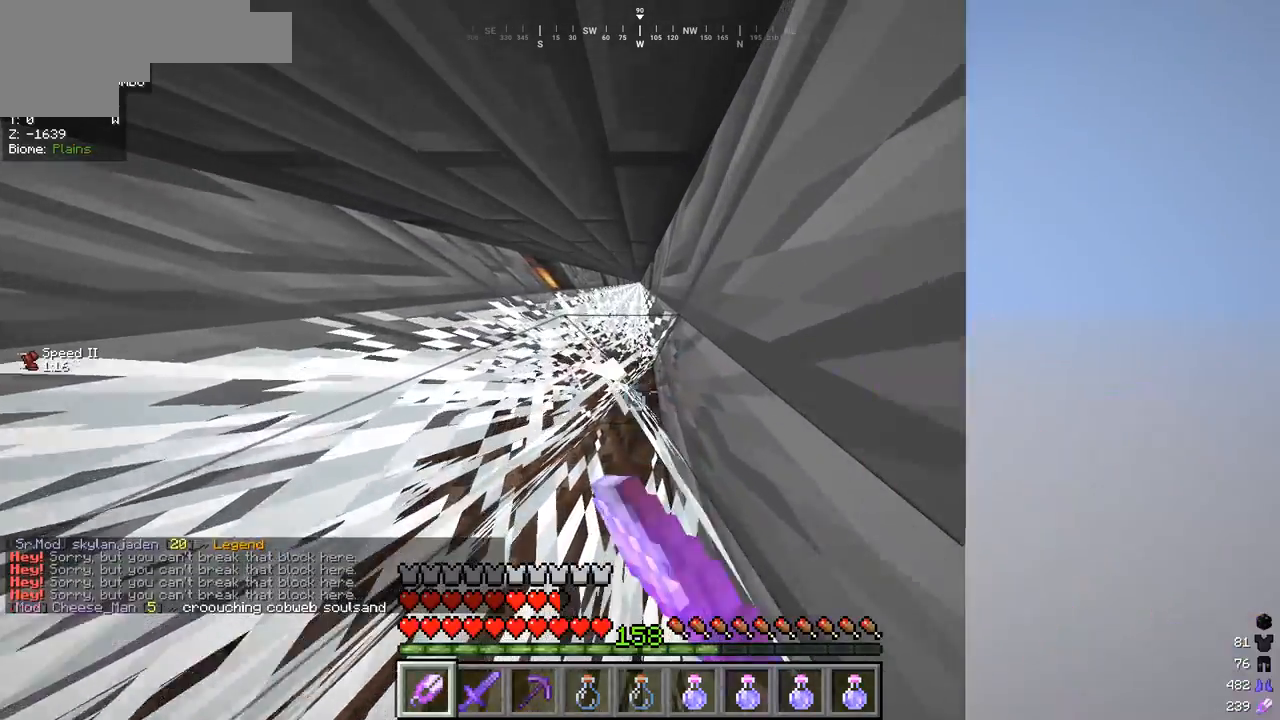
{"keys": ["w"], "mouse": ["left"], "events": []}
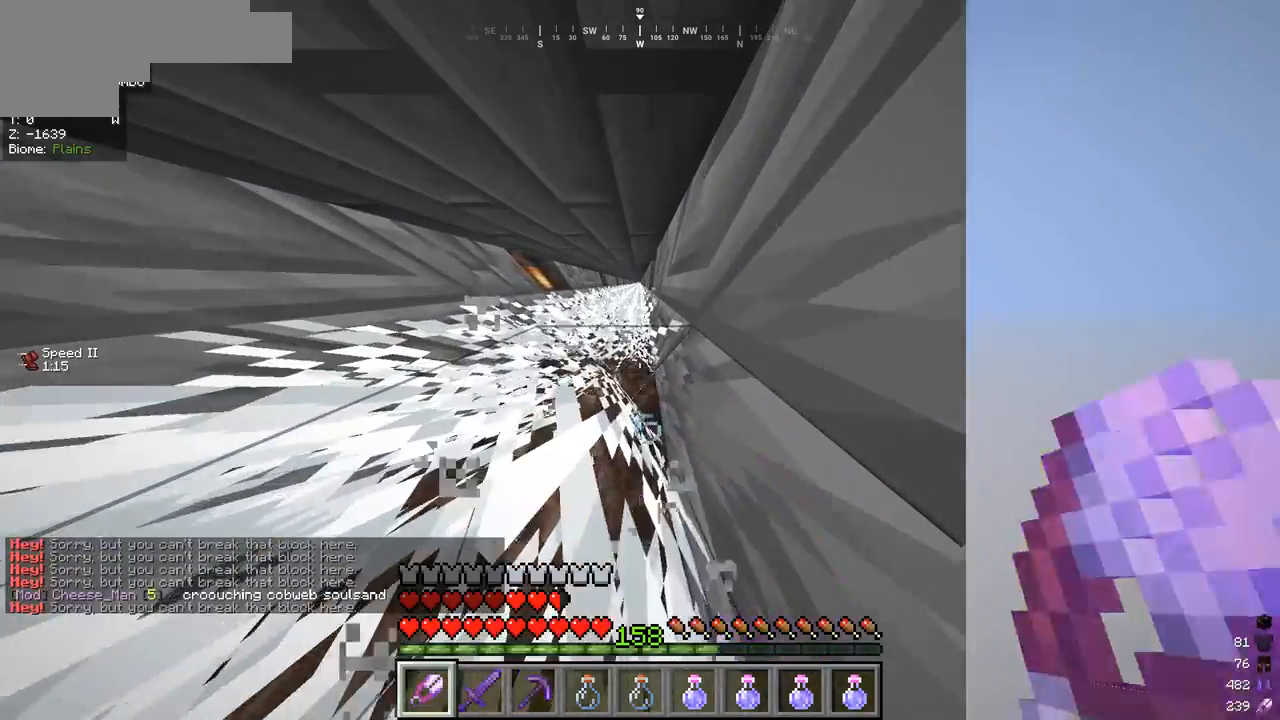
{"keys": ["w"], "mouse": ["left"], "events": []}
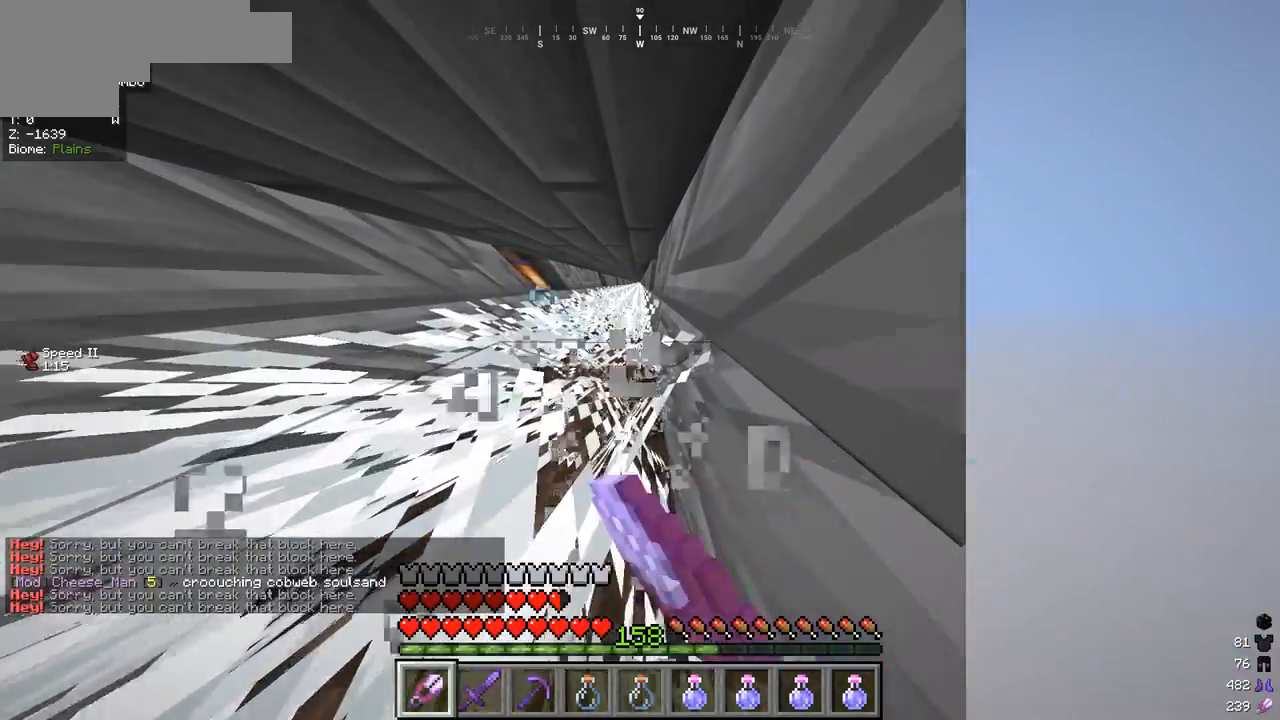
{"keys": ["w"], "mouse": [], "events": [[133, "mouse_left", "up"]]}
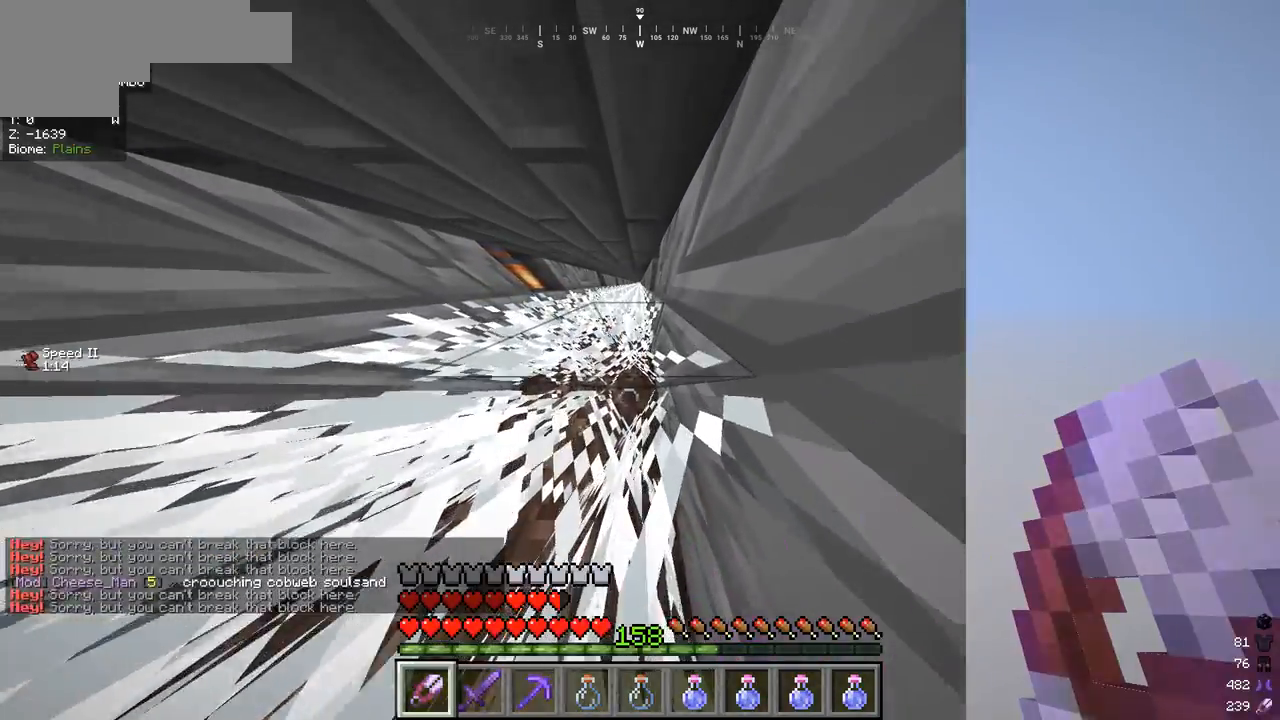
{"keys": ["w"], "mouse": [], "events": []}
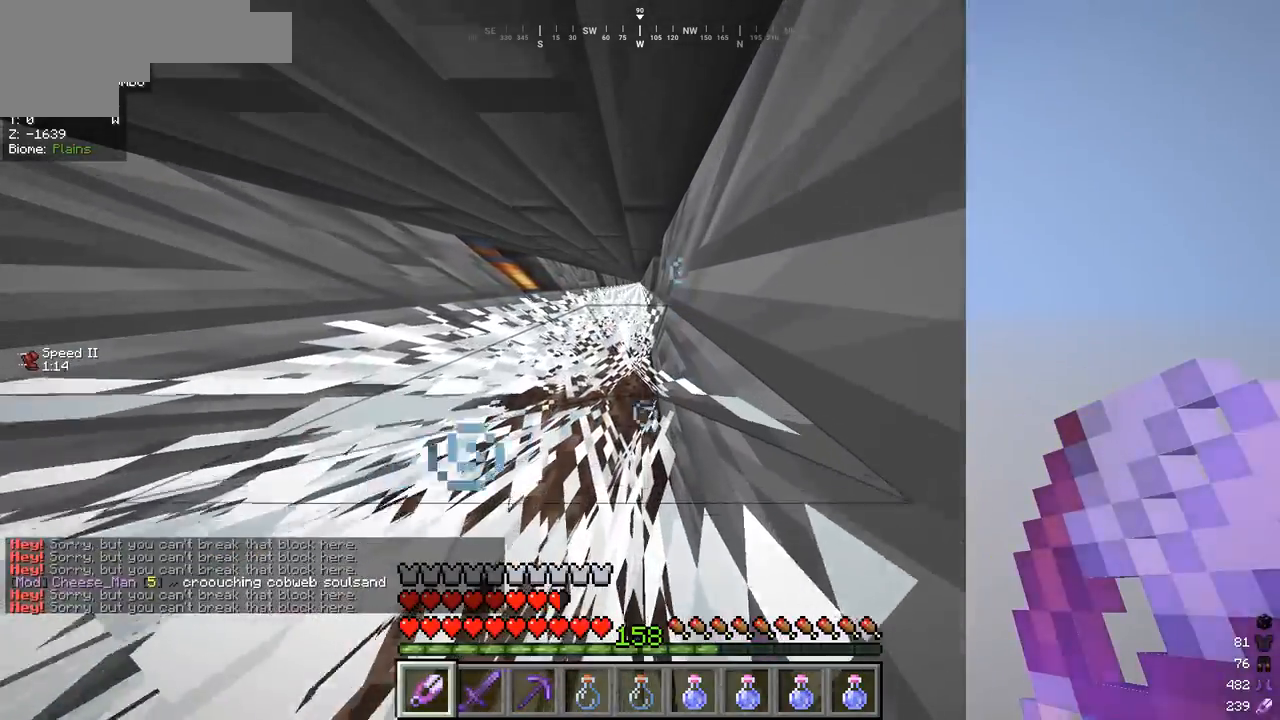
{"keys": ["w"], "mouse": [], "events": []}
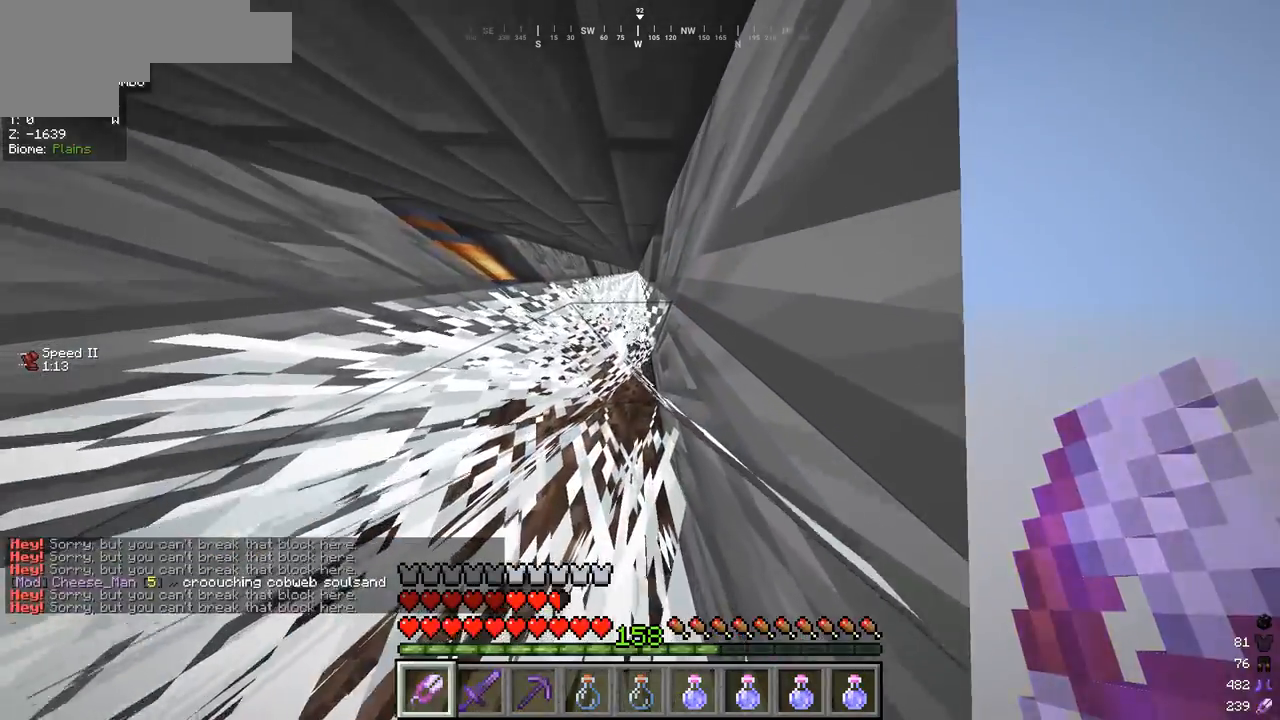
{"keys": ["w"], "mouse": ["left"], "events": [[133, "mouse_left", "down"]]}
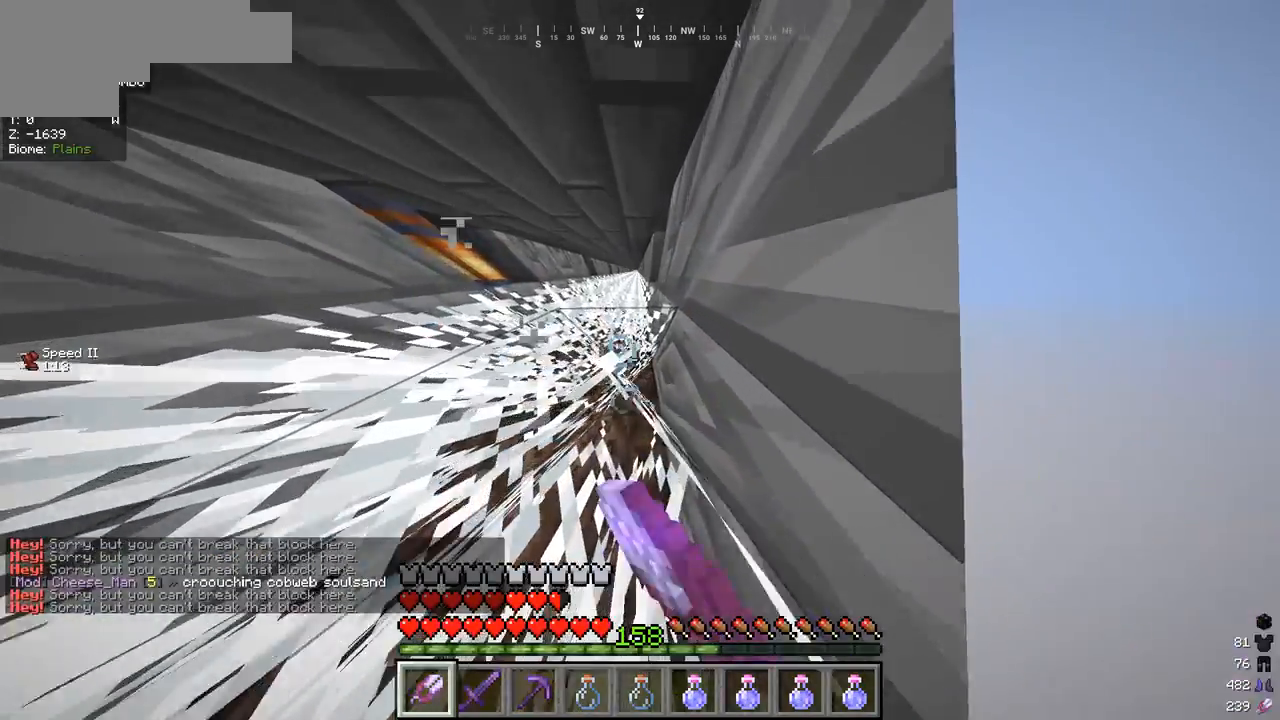
{"keys": ["w"], "mouse": ["left"], "events": []}
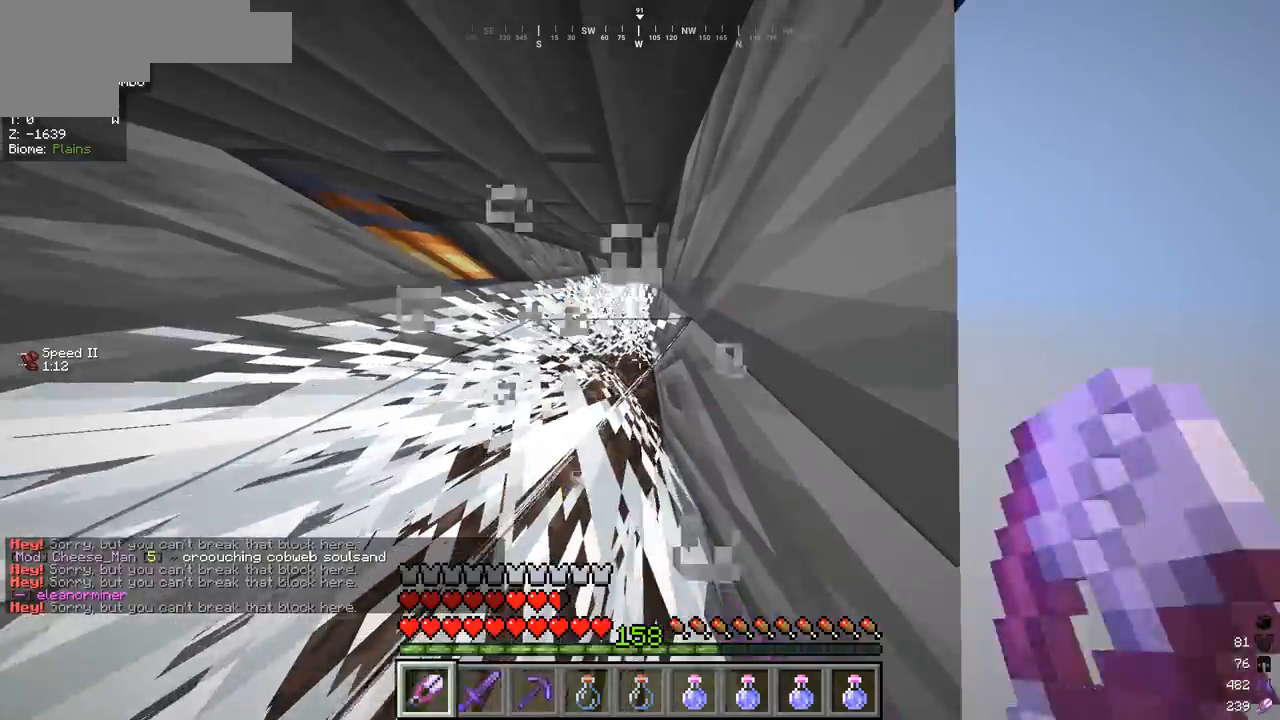
{"keys": ["w"], "mouse": [], "events": [[433, "mouse_left", "up"]]}
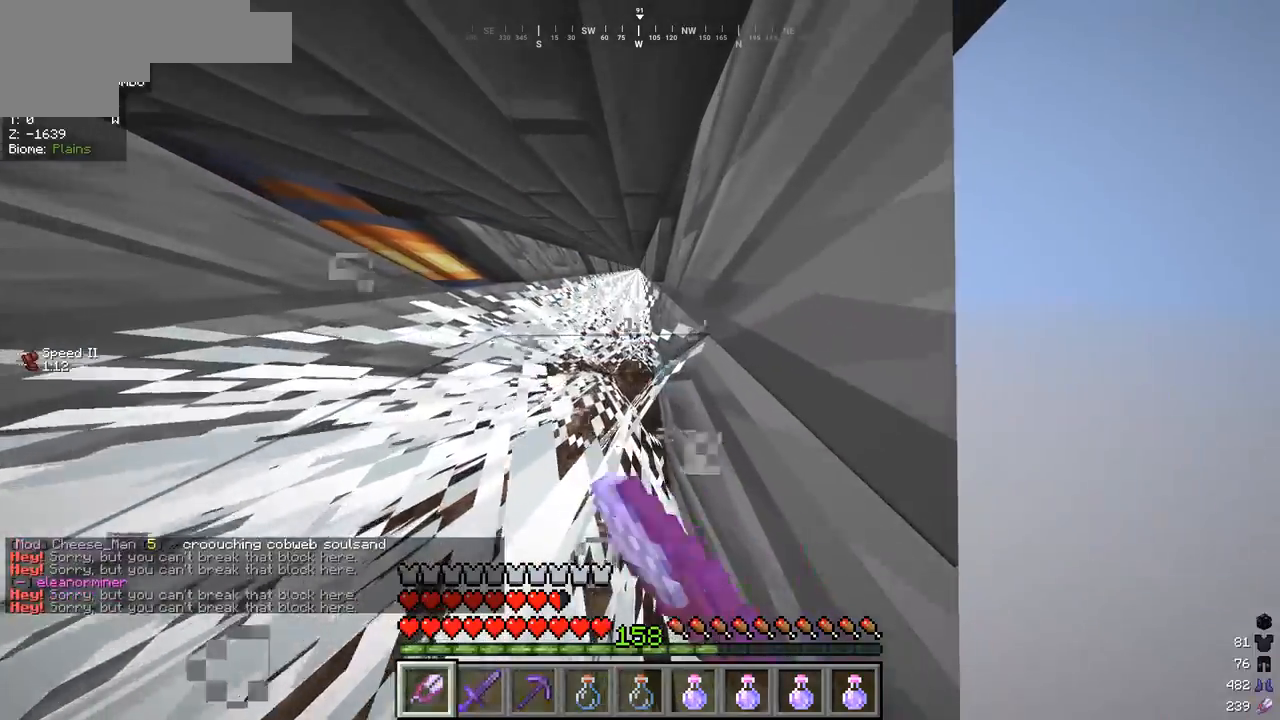
{"keys": ["w"], "mouse": [], "events": []}
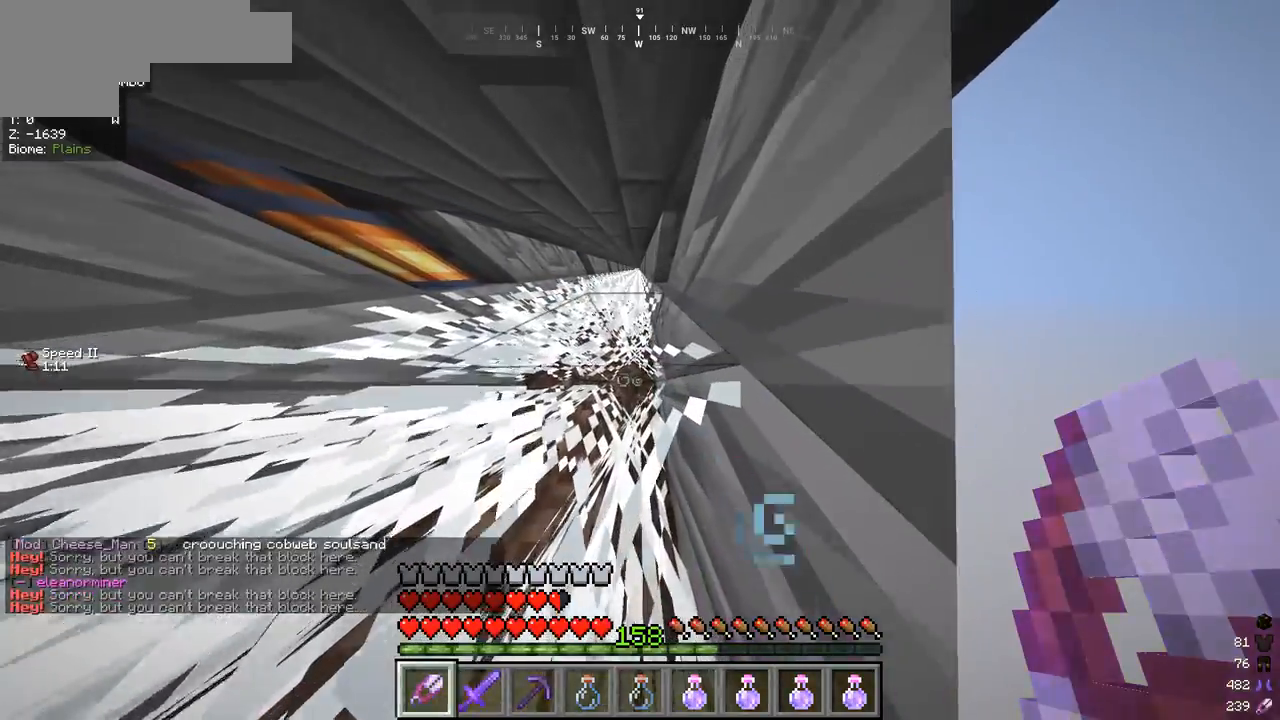
{"keys": ["w"], "mouse": [], "events": []}
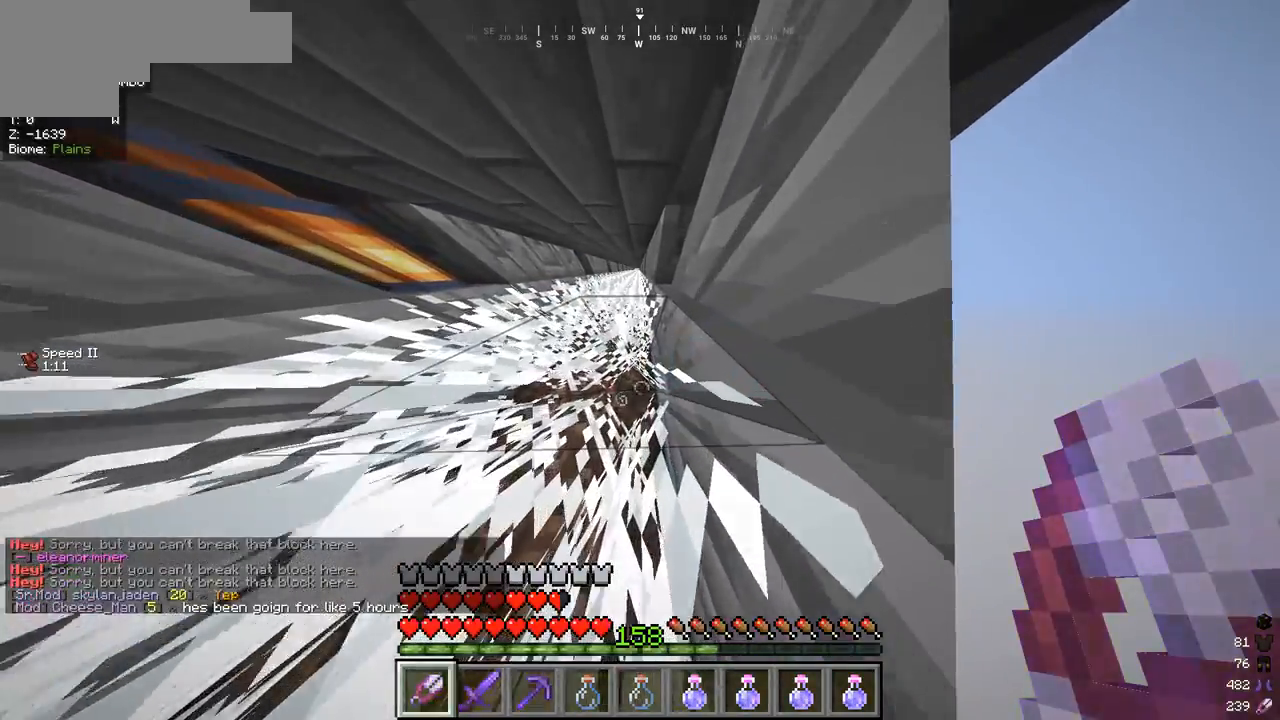
{"keys": ["w"], "mouse": [], "events": []}
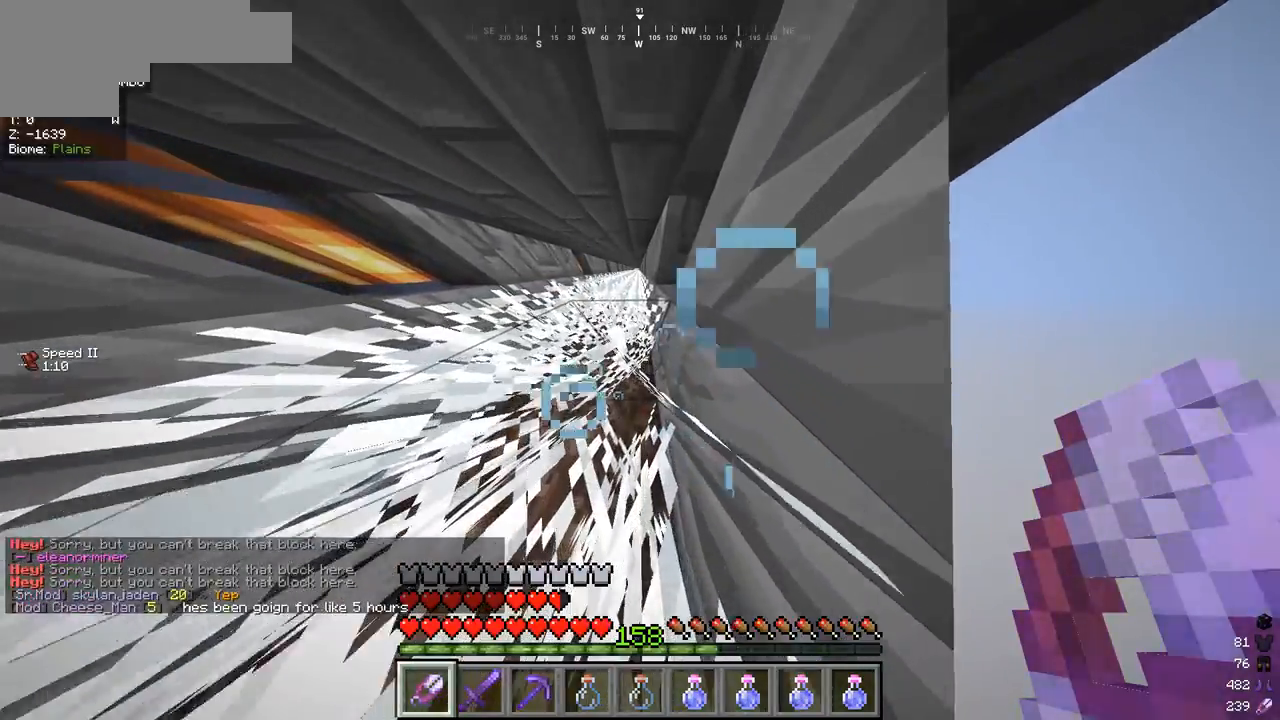
{"keys": ["w"], "mouse": ["left"], "events": [[367, "mouse_left", "down"]]}
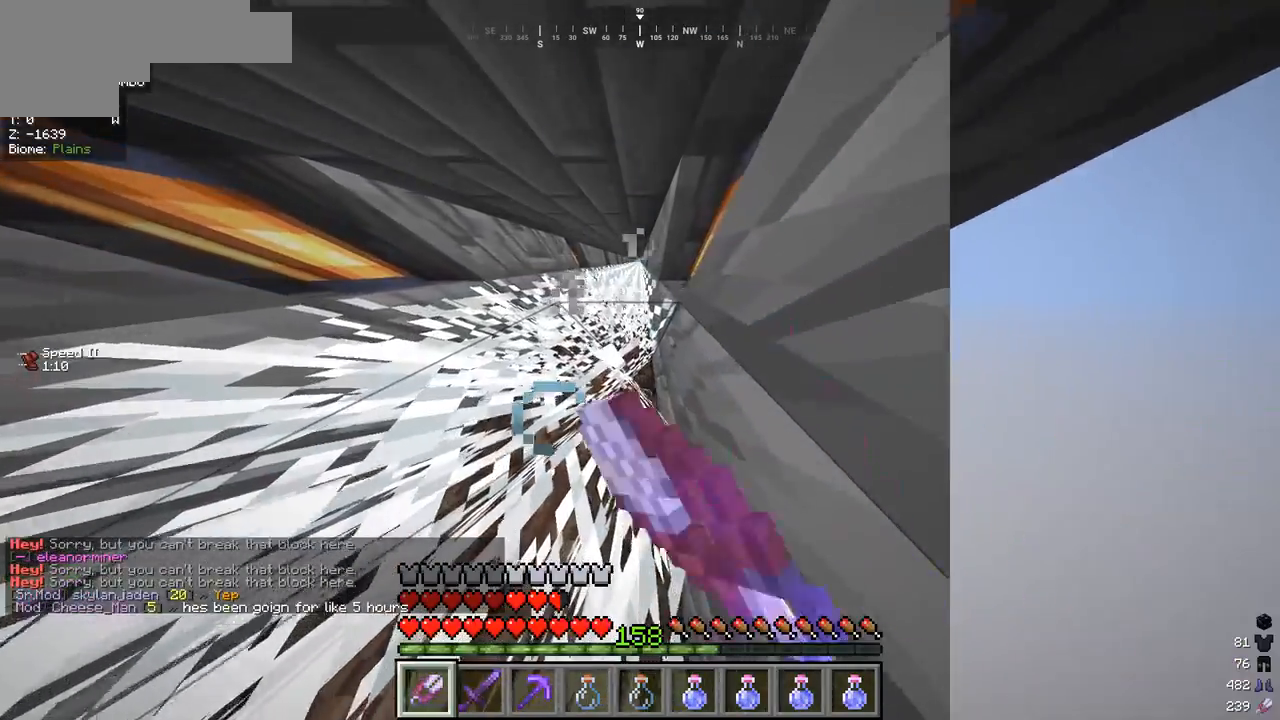
{"keys": ["w"], "mouse": ["left"], "events": []}
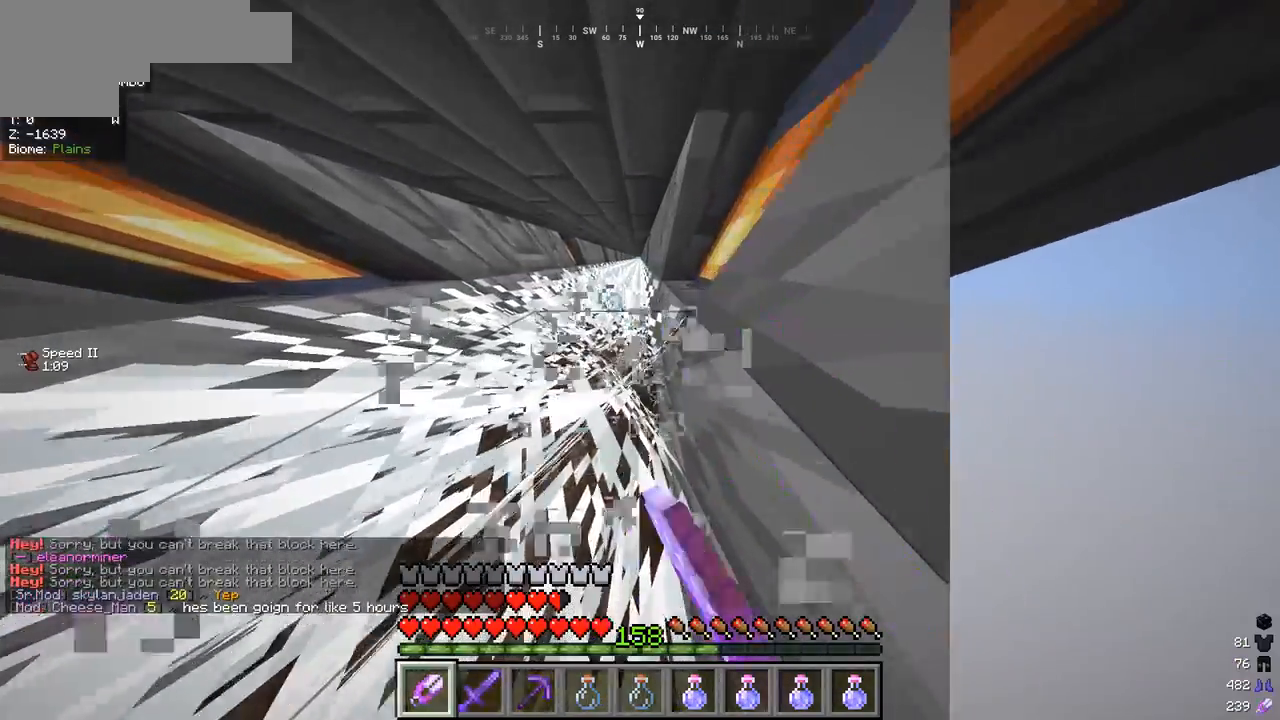
{"keys": ["w"], "mouse": ["left"], "events": []}
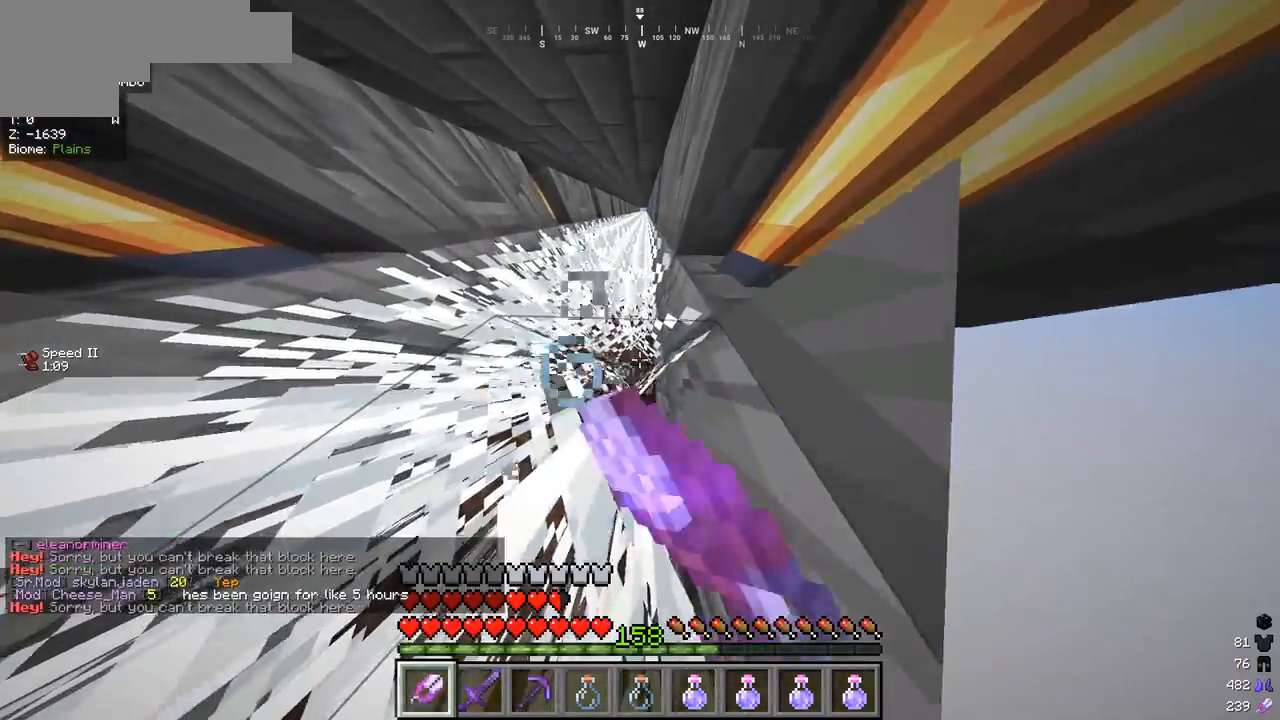
{"keys": ["w"], "mouse": [], "events": [[333, "mouse_left", "up"]]}
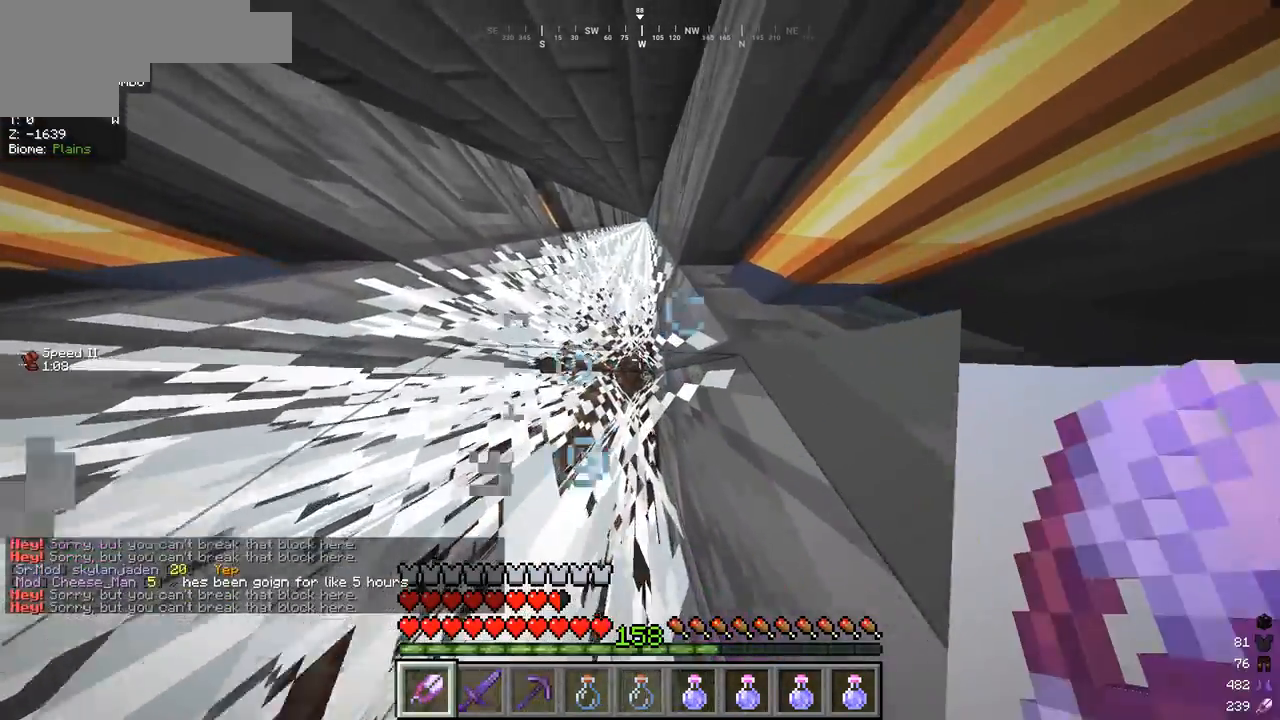
{"keys": ["w"], "mouse": [], "events": []}
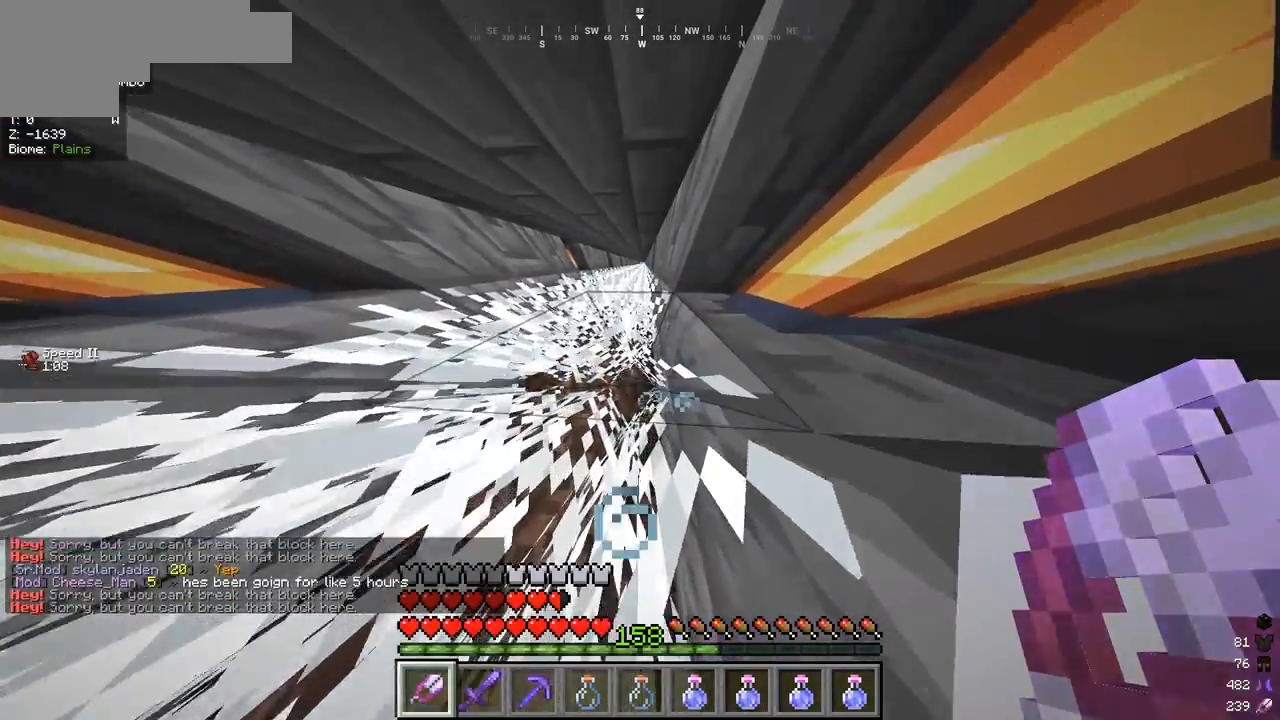
{"keys": ["w"], "mouse": [], "events": []}